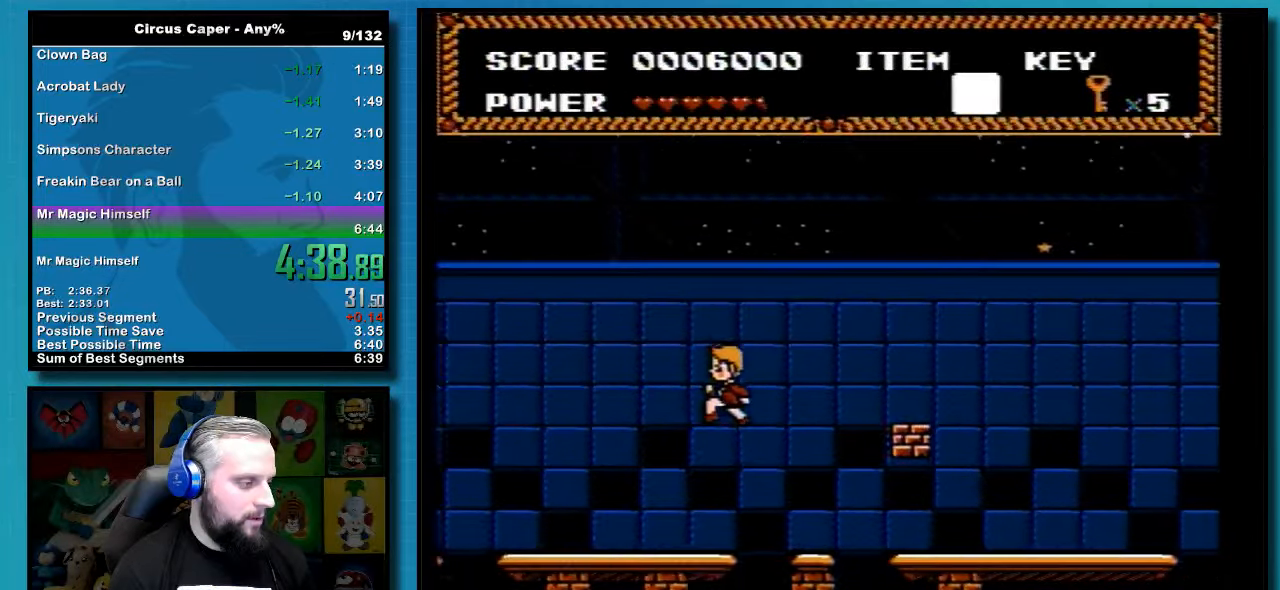
Gameplay with a controller (Nintendo layout); each line is a JSON object with the inputs held at the frame after it. "events" lists button and stick changes between this image and that frame as [ms after this image, input, new state], when the widget could be followed in between. Not read: L3 R3 SELECT.
{"buttons": ["DPAD_LEFT"], "events": []}
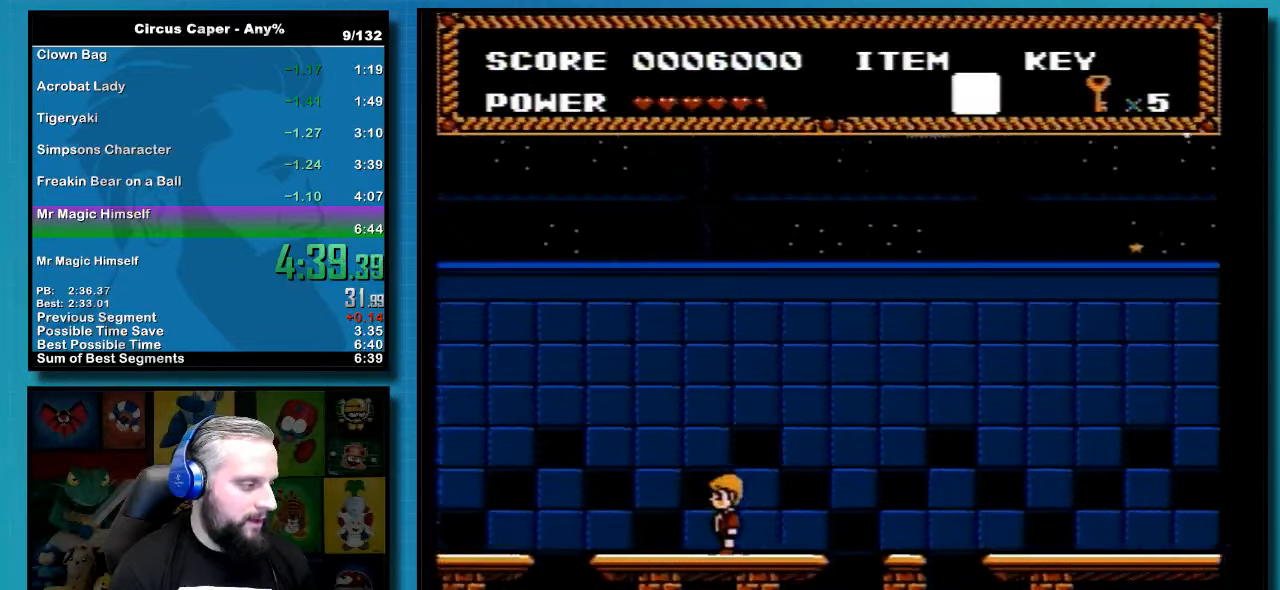
{"buttons": ["DPAD_LEFT"], "events": []}
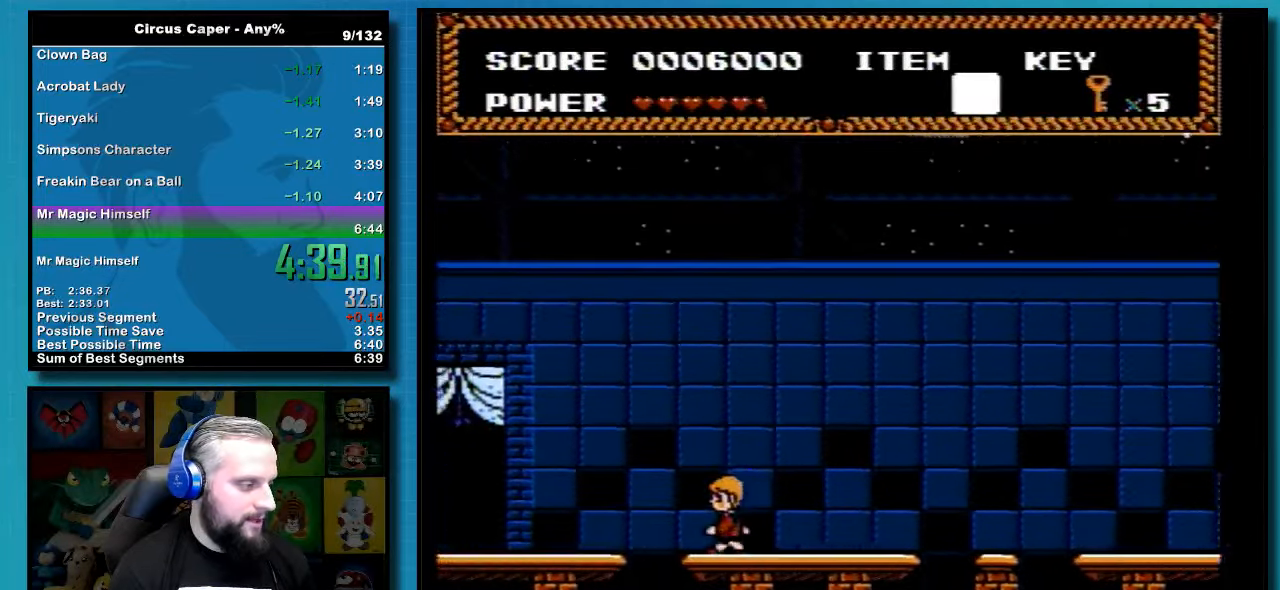
{"buttons": ["DPAD_LEFT"], "events": [[283, "A", "down"], [383, "A", "up"]]}
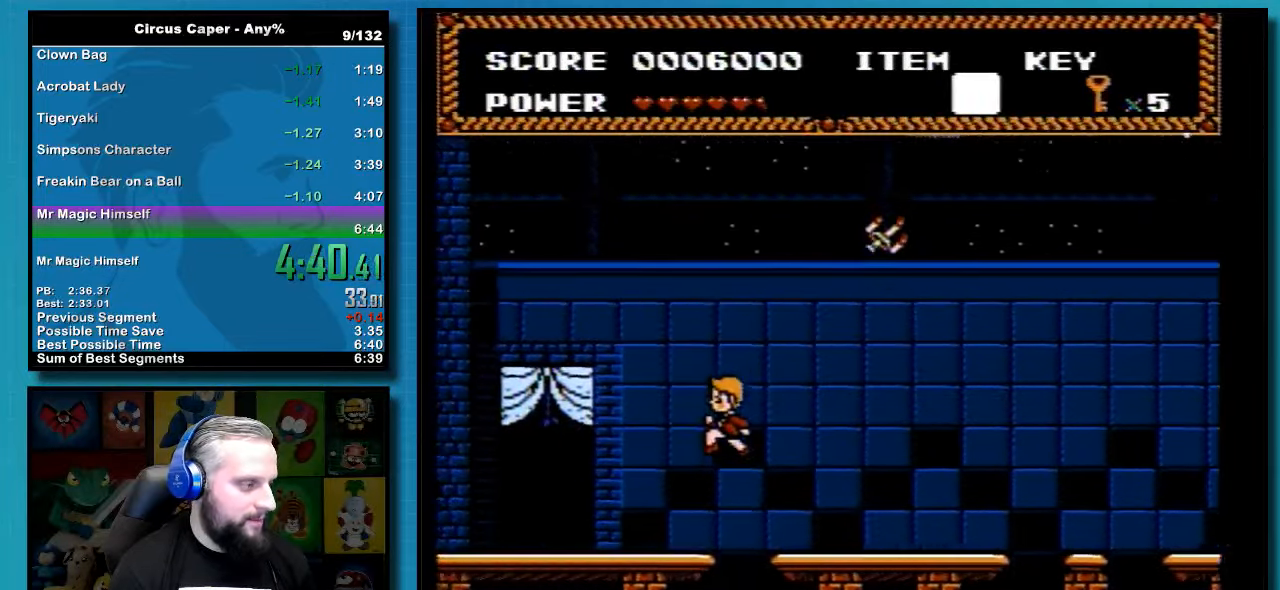
{"buttons": ["DPAD_LEFT"], "events": []}
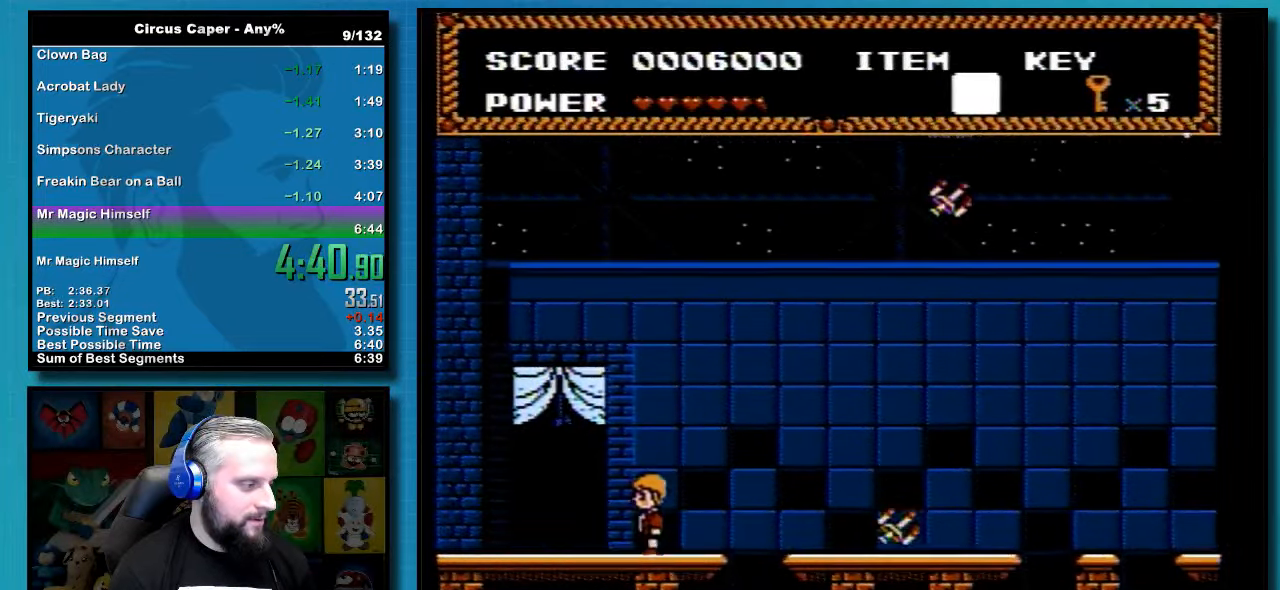
{"buttons": ["DPAD_UP", "DPAD_LEFT"], "events": [[500, "DPAD_UP", "down"]]}
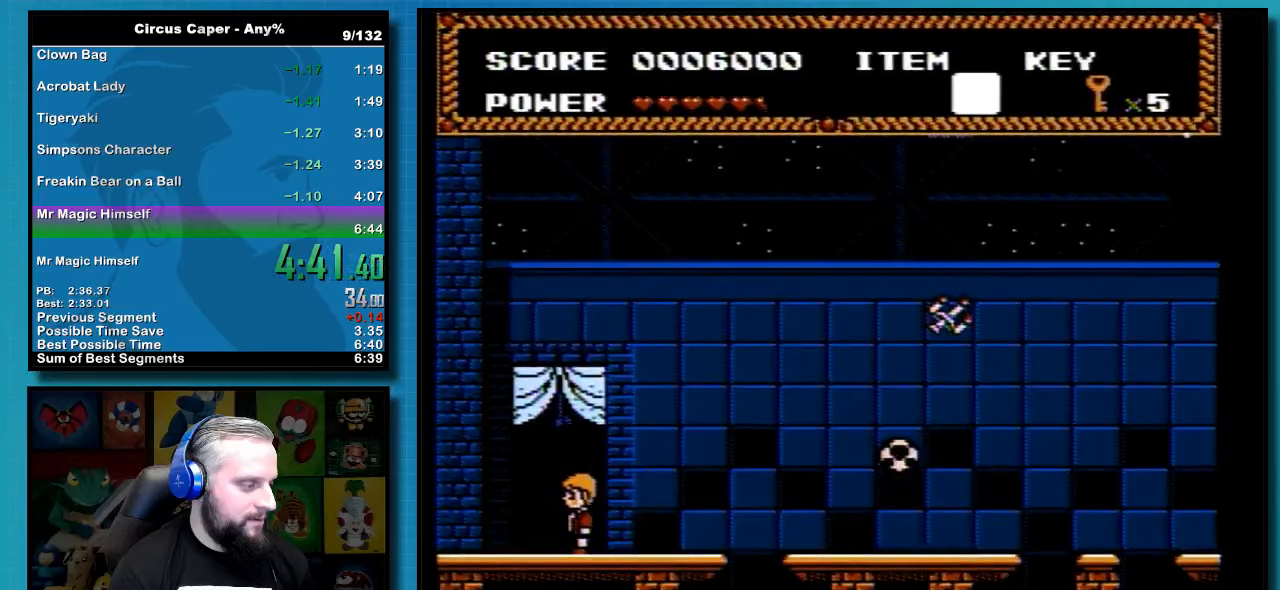
{"buttons": [], "events": [[34, "DPAD_LEFT", "up"], [100, "DPAD_UP", "up"]]}
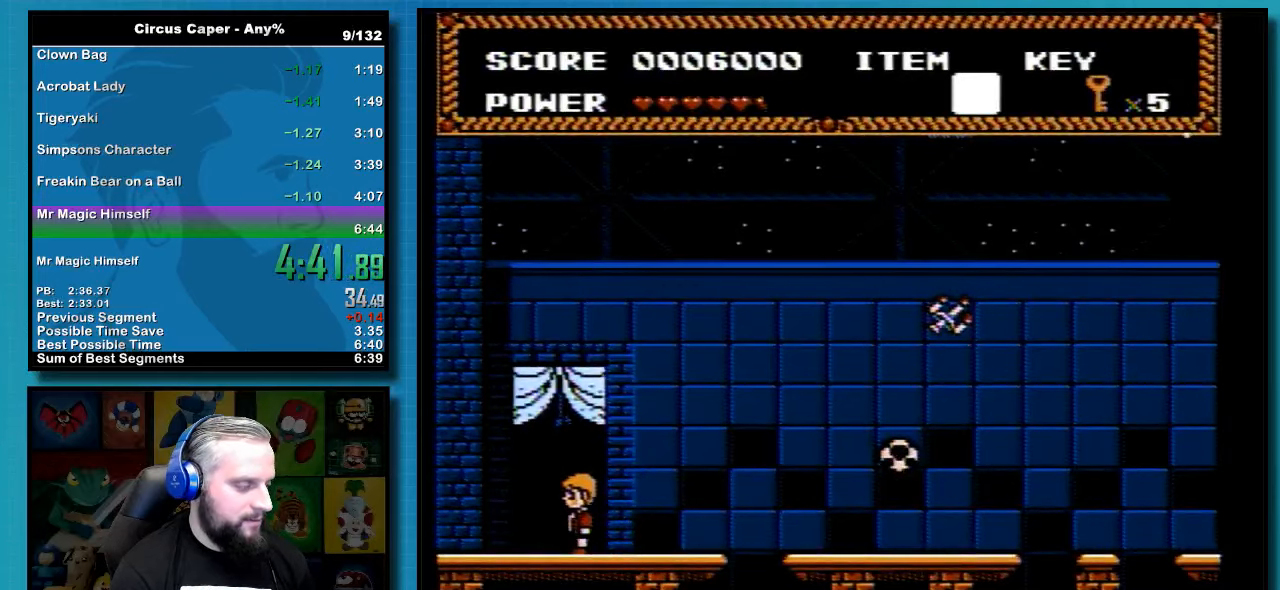
{"buttons": [], "events": []}
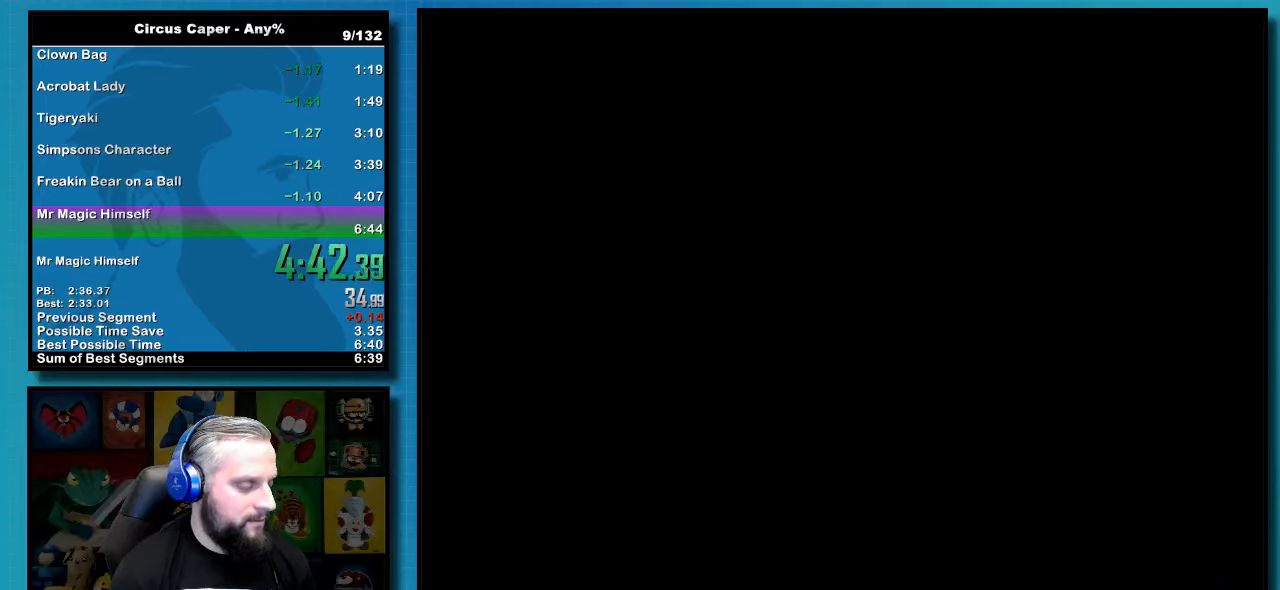
{"buttons": [], "events": []}
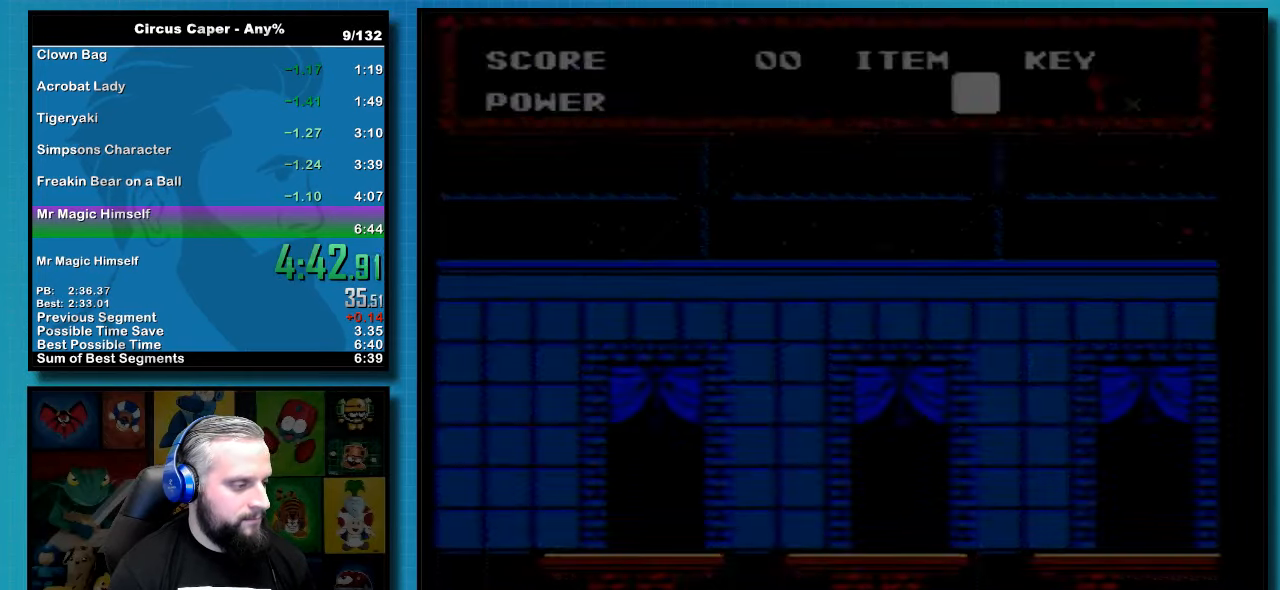
{"buttons": ["DPAD_RIGHT"], "events": [[384, "DPAD_RIGHT", "down"]]}
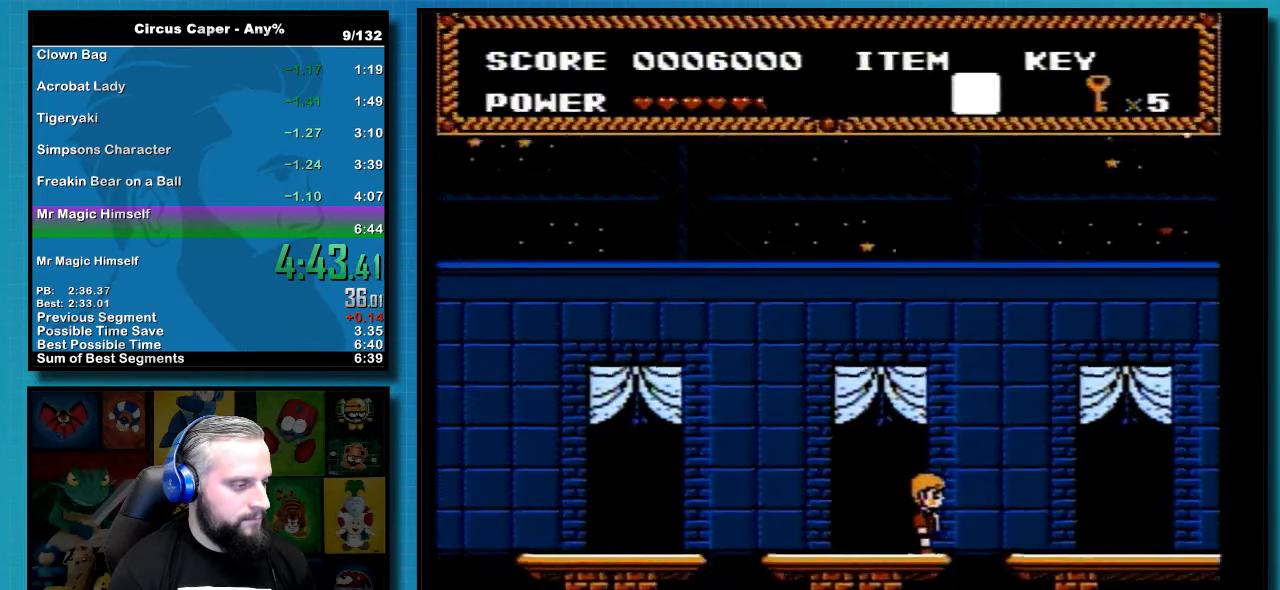
{"buttons": ["DPAD_RIGHT"], "events": [[217, "A", "down"], [317, "A", "up"]]}
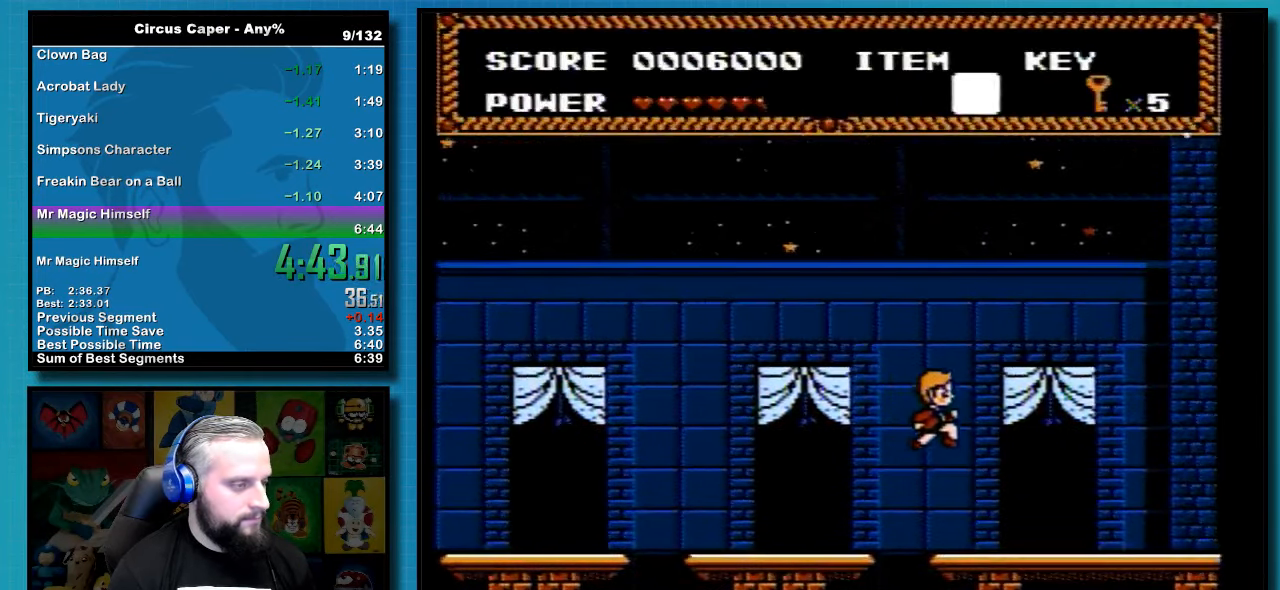
{"buttons": ["DPAD_RIGHT"], "events": []}
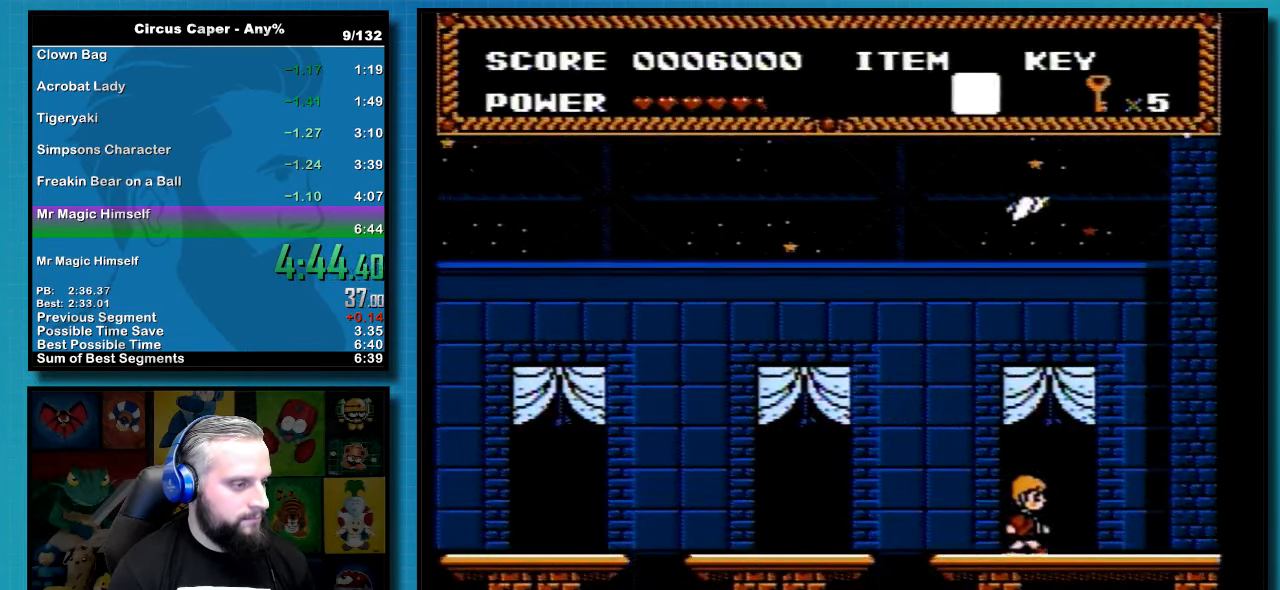
{"buttons": [], "events": [[250, "DPAD_RIGHT", "up"], [250, "DPAD_UP", "down"], [417, "DPAD_UP", "up"]]}
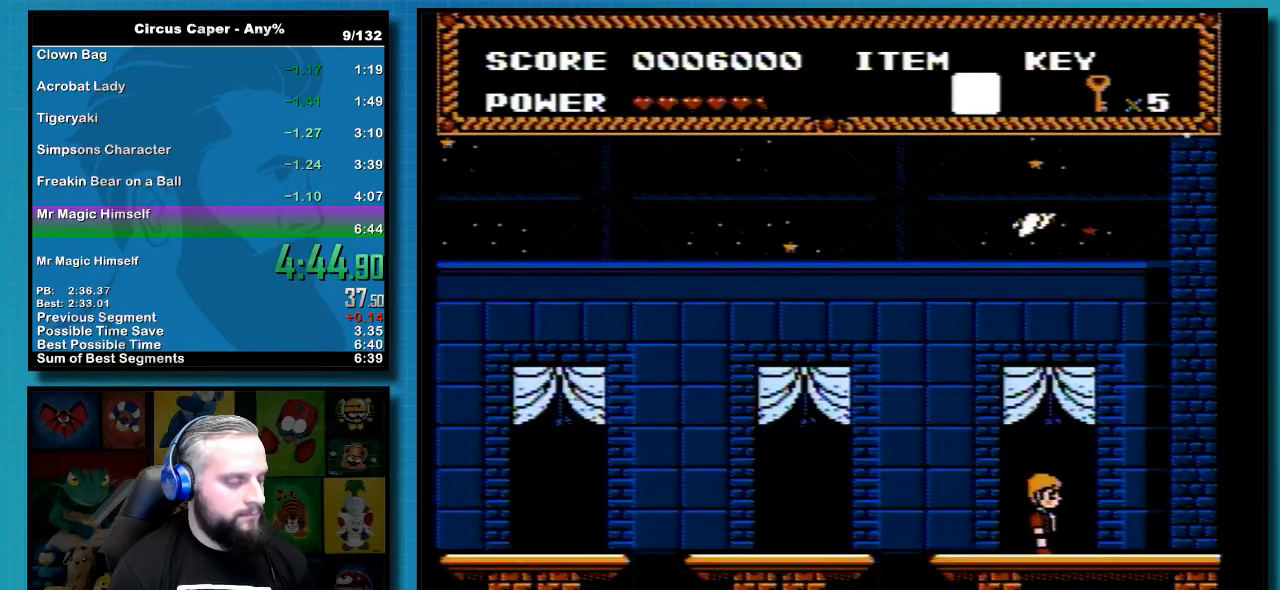
{"buttons": [], "events": [[384, "A", "down"], [484, "A", "up"]]}